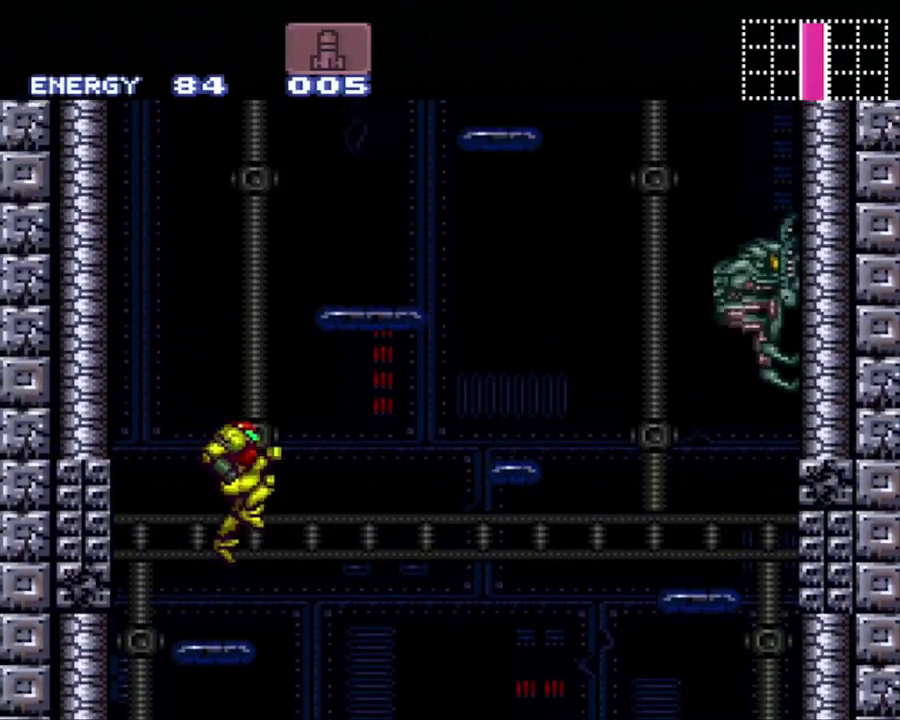
Gameplay with a controller (Nintendo layout); each line is a JSON object with the inputs held at the frame after it. "events" lists button and stick changes between this image and that frame as [ms after this image, input, new state], when the widget could be followed in between. Not read: L3 R3.
{"buttons": ["B", "DPAD_RIGHT"], "events": [[133, "Y", "down"], [183, "DPAD_RIGHT", "down"], [250, "Y", "up"]]}
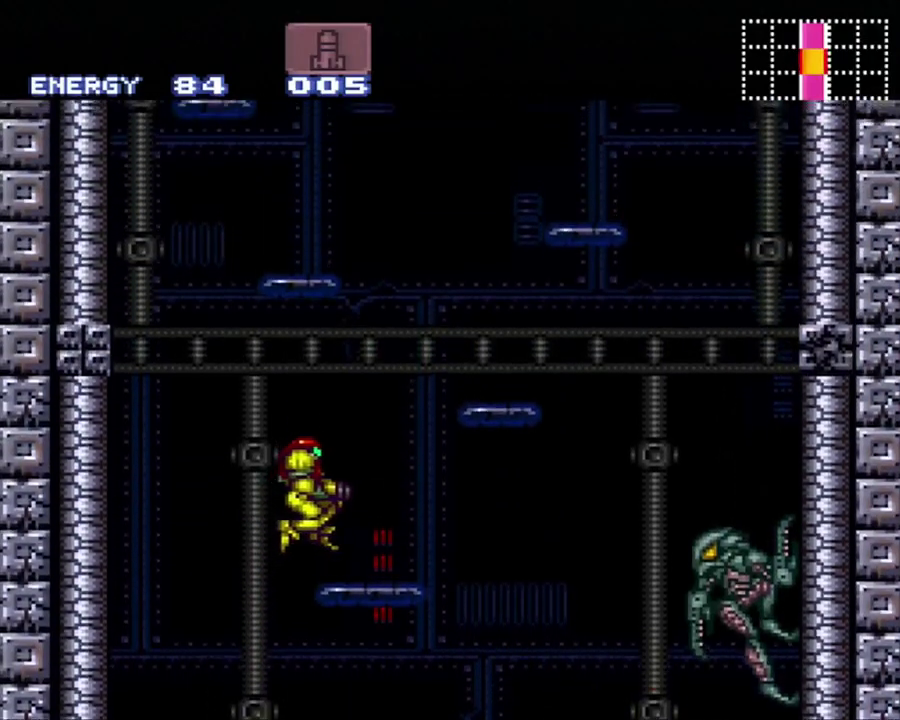
{"buttons": ["B"], "events": [[117, "B", "up"], [350, "DPAD_RIGHT", "up"], [400, "B", "down"]]}
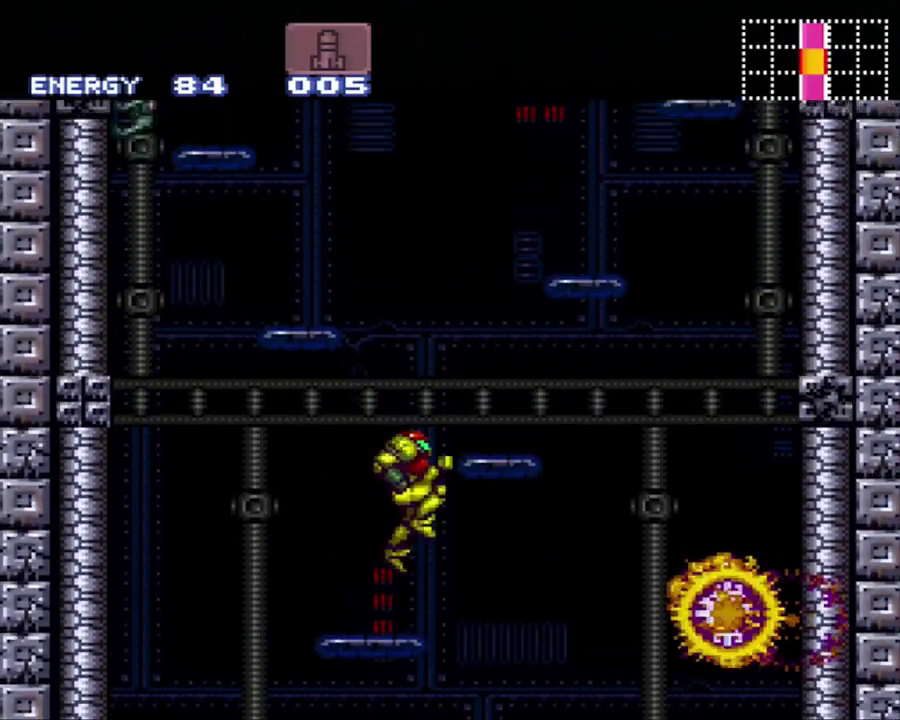
{"buttons": ["DPAD_LEFT"], "events": [[233, "DPAD_LEFT", "down"], [483, "B", "up"]]}
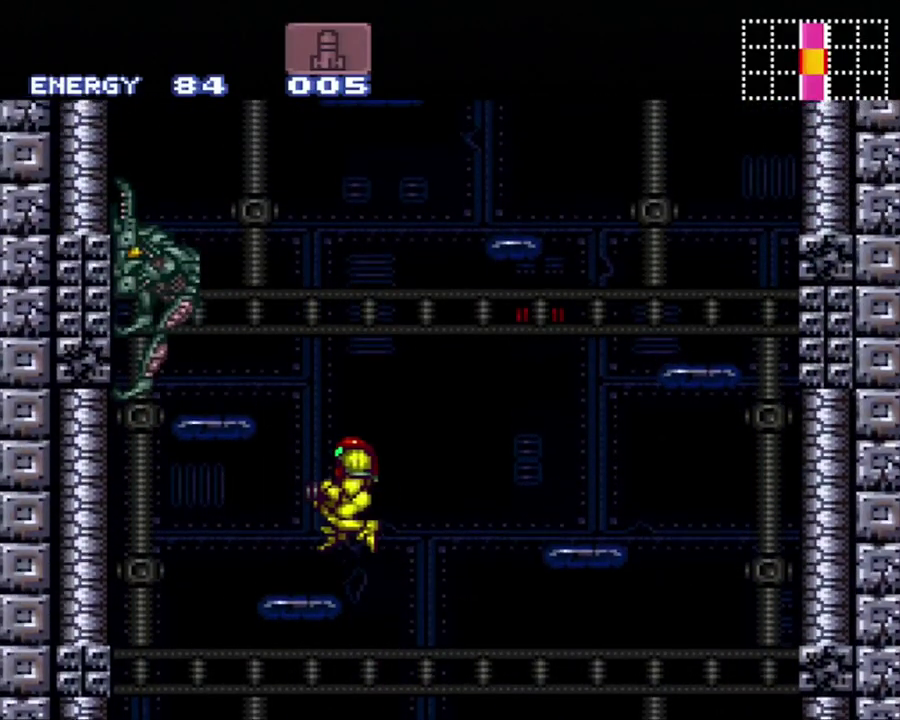
{"buttons": ["B", "DPAD_LEFT"], "events": [[133, "DPAD_LEFT", "up"], [250, "B", "down"], [500, "DPAD_LEFT", "down"]]}
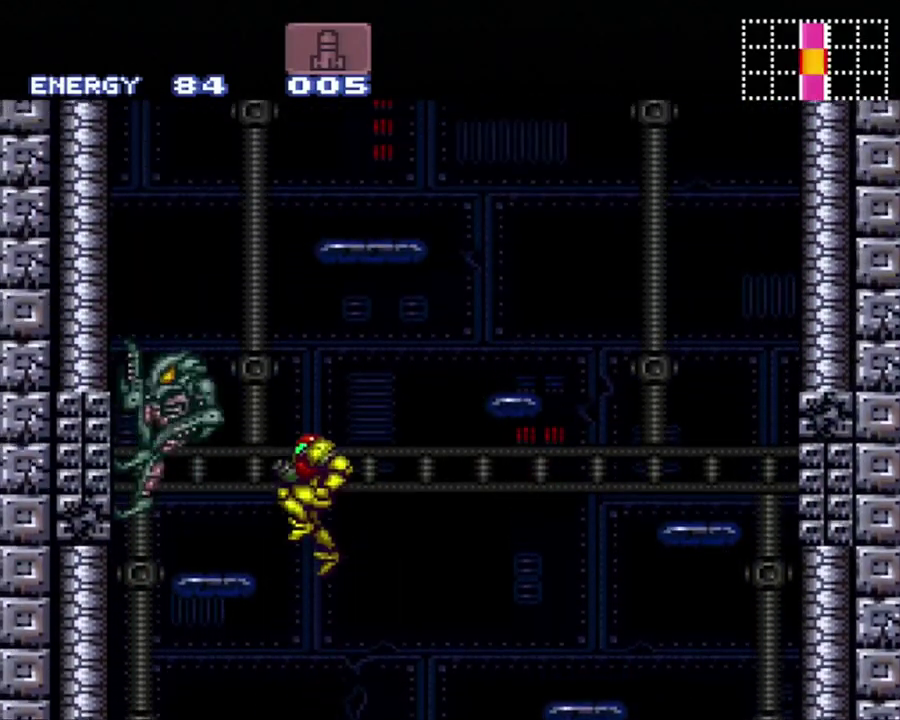
{"buttons": ["DPAD_LEFT"], "events": [[67, "Y", "down"], [150, "Y", "up"], [200, "B", "up"]]}
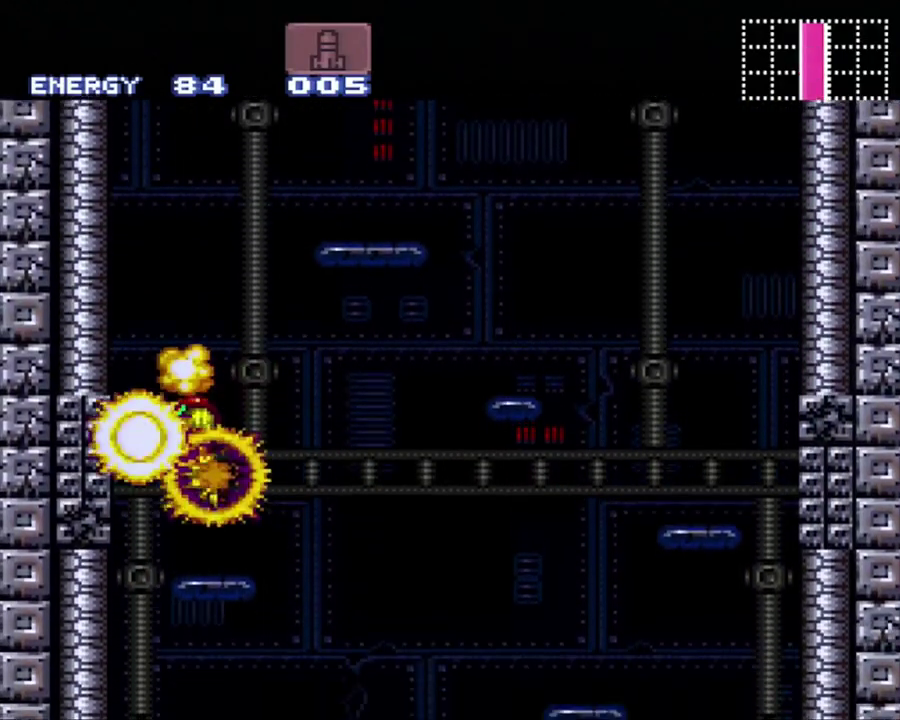
{"buttons": ["B"], "events": [[17, "DPAD_LEFT", "up"], [317, "B", "down"]]}
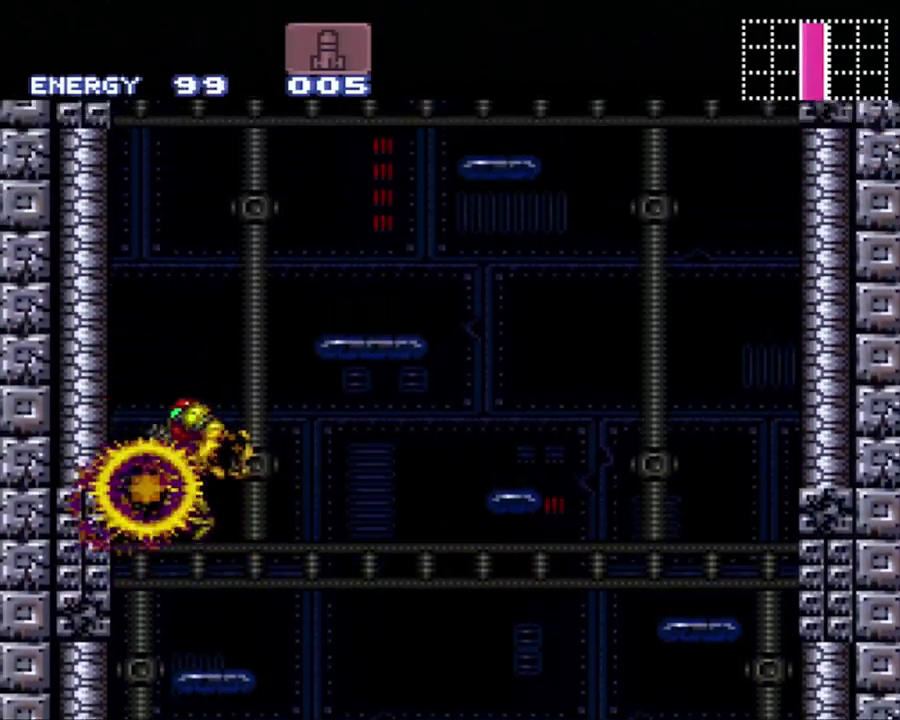
{"buttons": ["B", "DPAD_RIGHT"], "events": [[133, "DPAD_RIGHT", "down"]]}
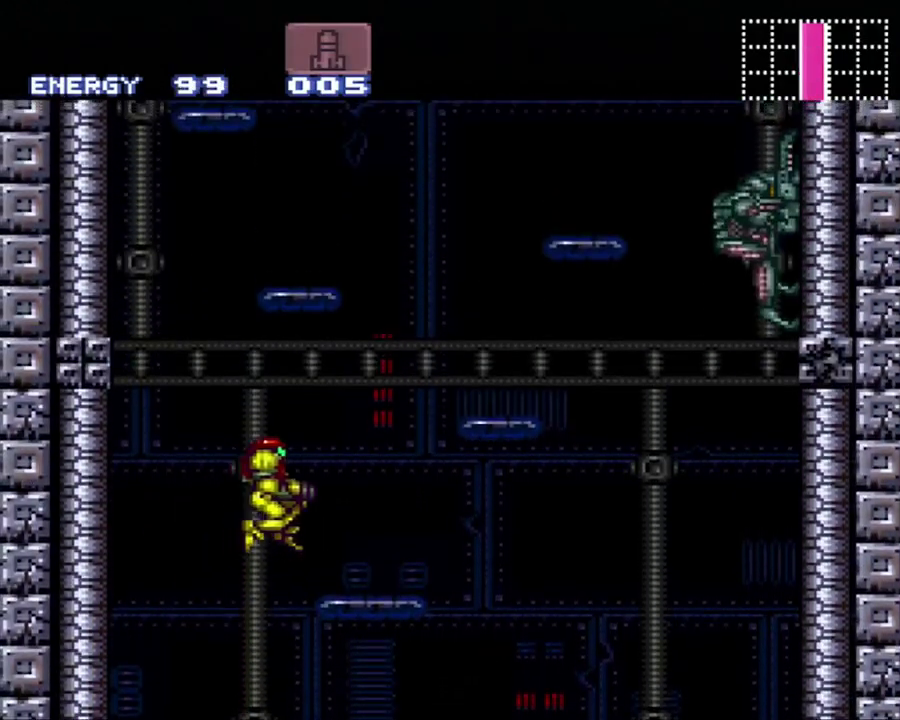
{"buttons": ["B"], "events": [[283, "B", "up"], [367, "DPAD_RIGHT", "up"], [450, "B", "down"]]}
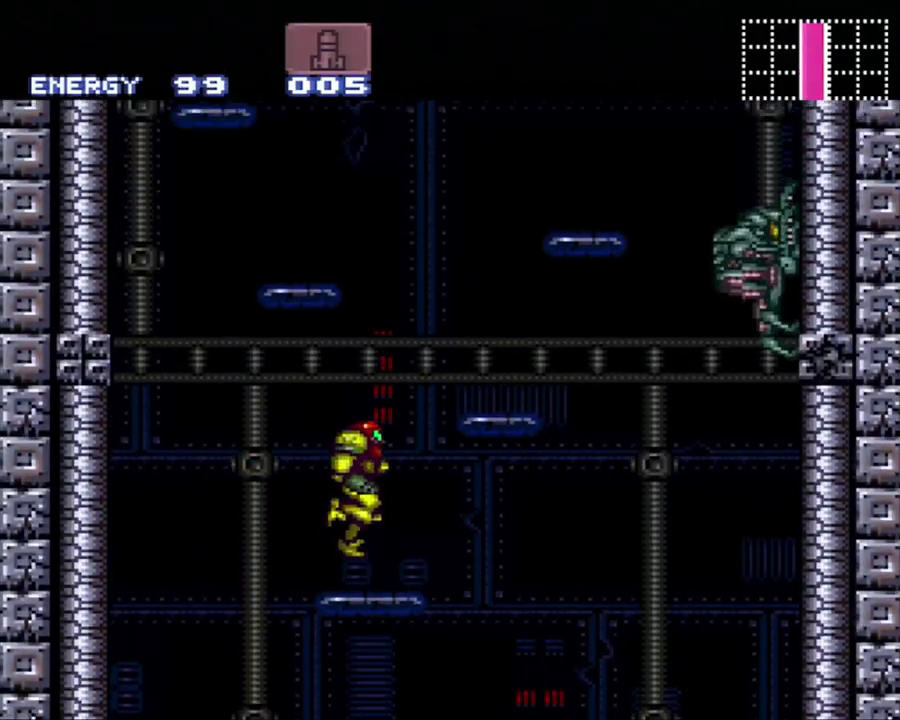
{"buttons": ["B"], "events": [[217, "Y", "down"], [400, "Y", "up"]]}
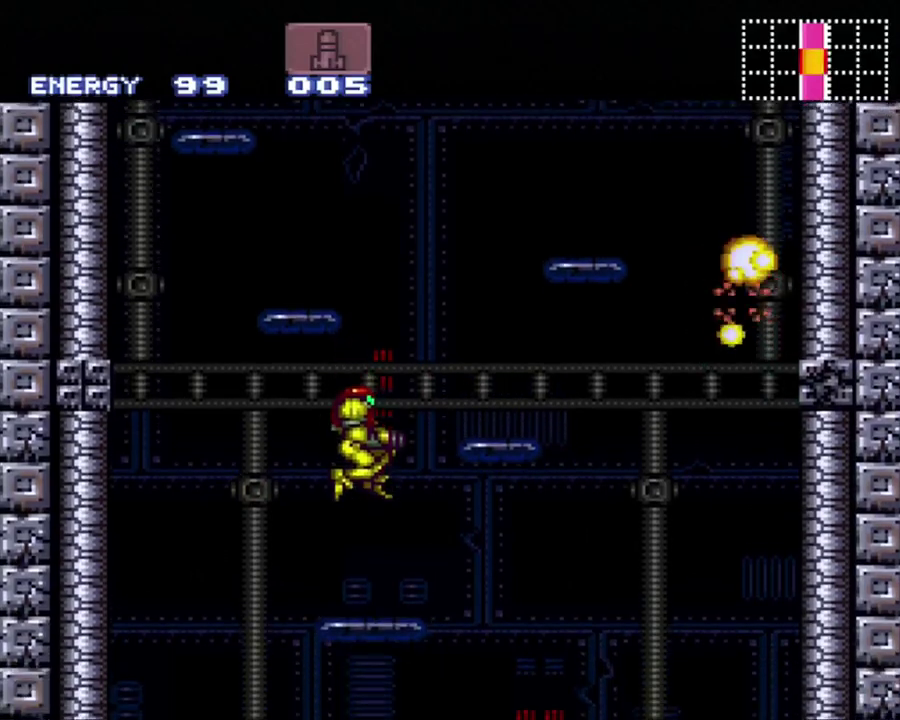
{"buttons": ["B"], "events": [[100, "B", "up"], [133, "DPAD_RIGHT", "down"], [250, "DPAD_RIGHT", "up"], [317, "B", "down"]]}
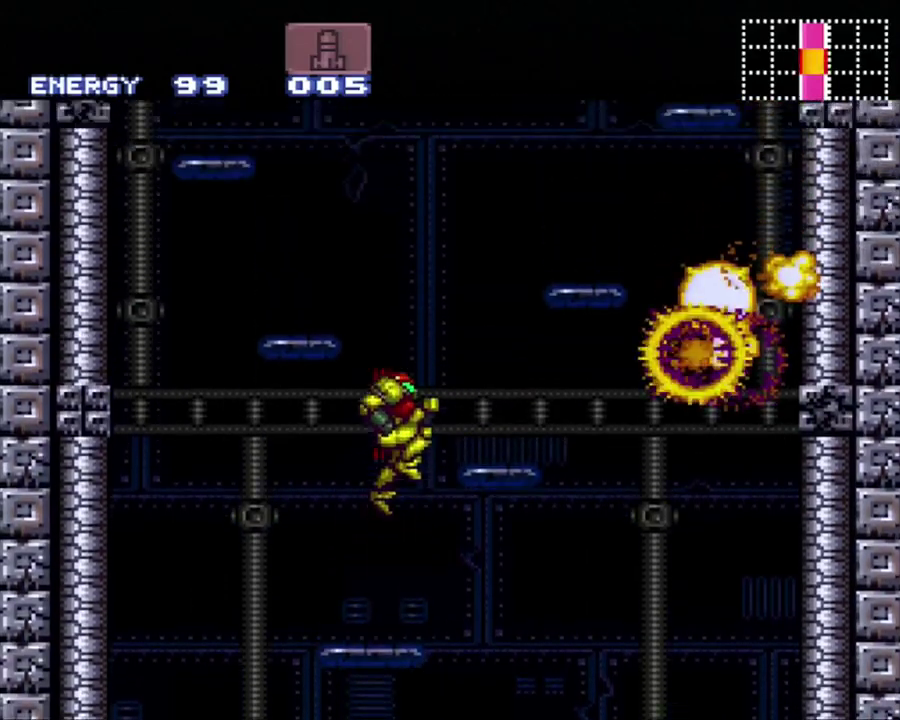
{"buttons": ["DPAD_LEFT"], "events": [[133, "DPAD_LEFT", "down"], [400, "B", "up"]]}
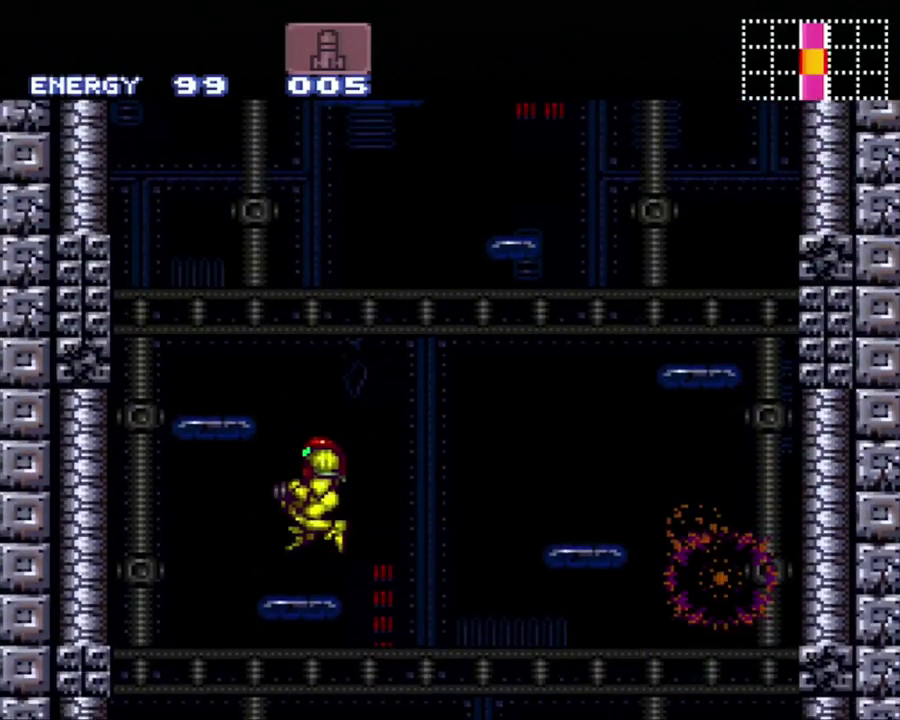
{"buttons": ["DPAD_LEFT"], "events": [[33, "DPAD_LEFT", "up"], [150, "B", "down"], [383, "DPAD_LEFT", "down"], [467, "B", "up"]]}
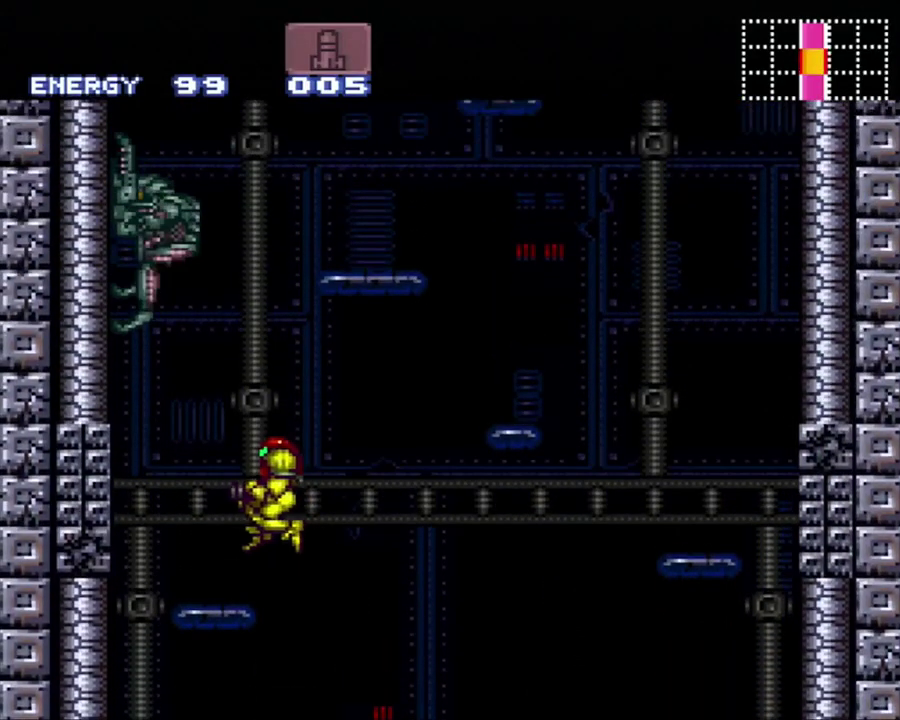
{"buttons": ["B", "Y"], "events": [[100, "DPAD_LEFT", "up"], [217, "B", "down"], [500, "Y", "down"]]}
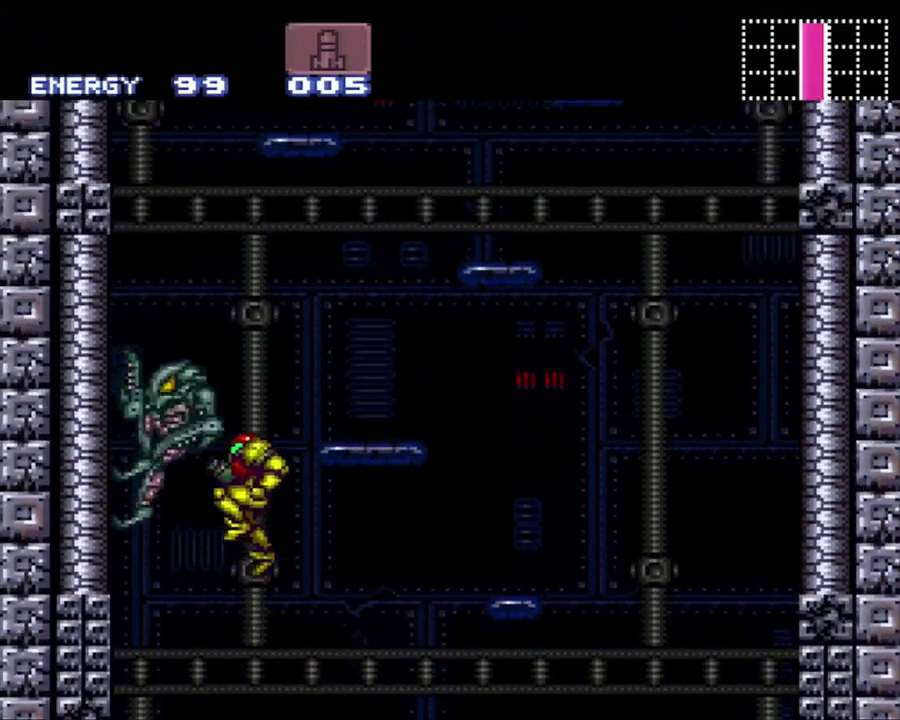
{"buttons": ["B", "DPAD_RIGHT"], "events": [[133, "DPAD_RIGHT", "down"], [133, "Y", "up"]]}
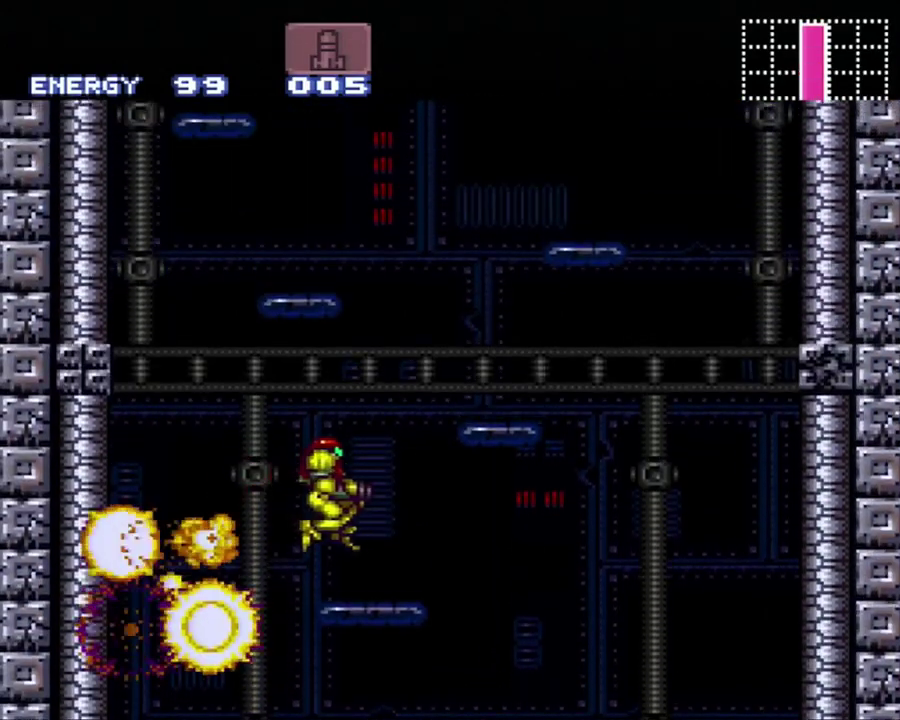
{"buttons": ["B"], "events": [[217, "B", "up"], [217, "DPAD_RIGHT", "up"], [317, "B", "down"]]}
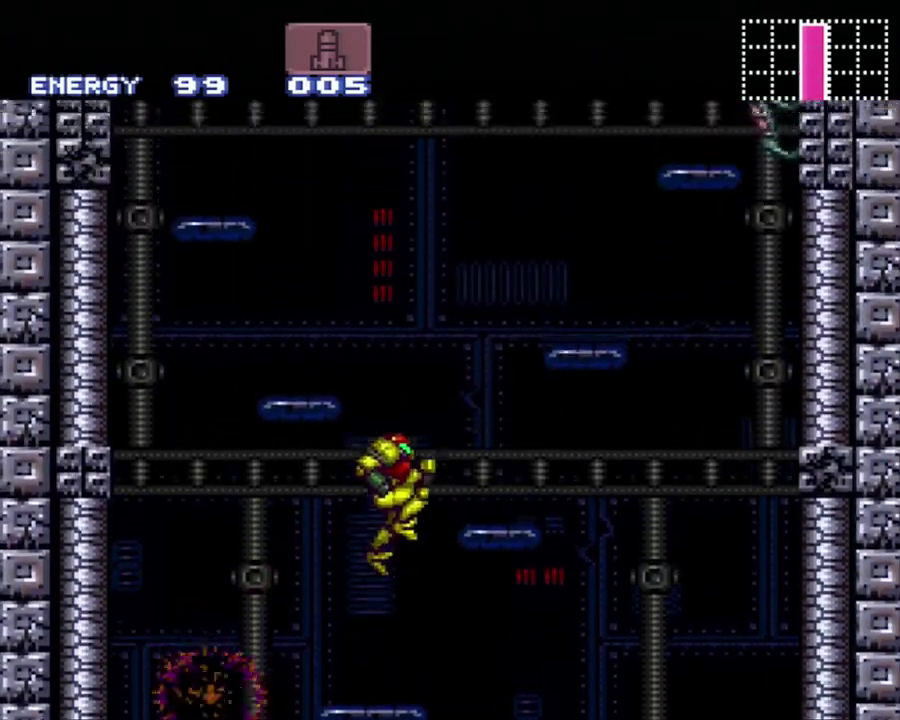
{"buttons": [], "events": [[100, "DPAD_LEFT", "down"], [483, "B", "up"], [500, "DPAD_LEFT", "up"]]}
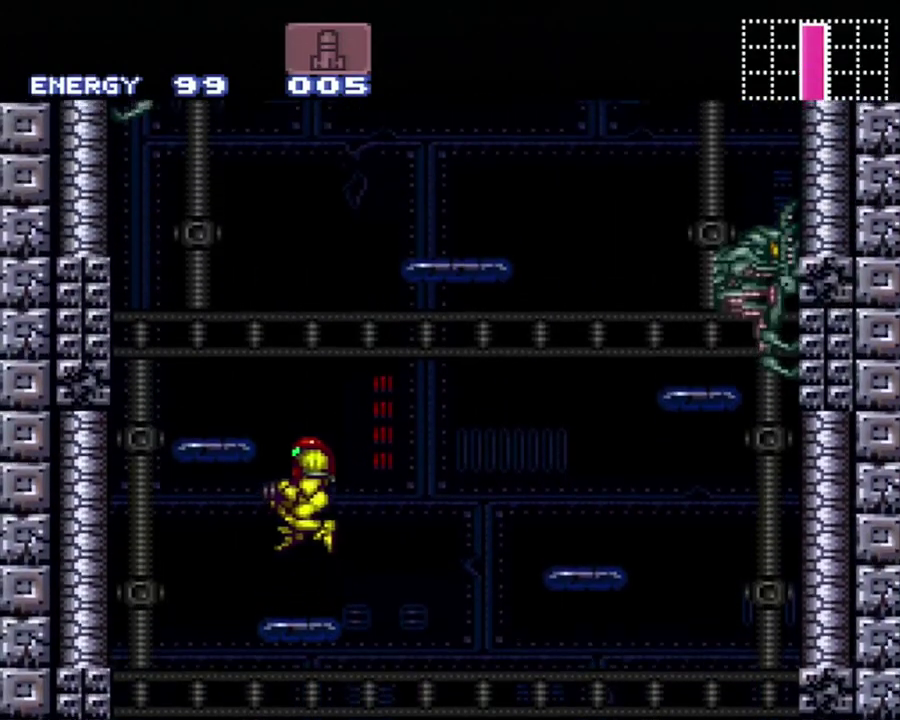
{"buttons": ["B"], "events": [[100, "DPAD_RIGHT", "down"], [167, "DPAD_RIGHT", "up"], [350, "B", "down"]]}
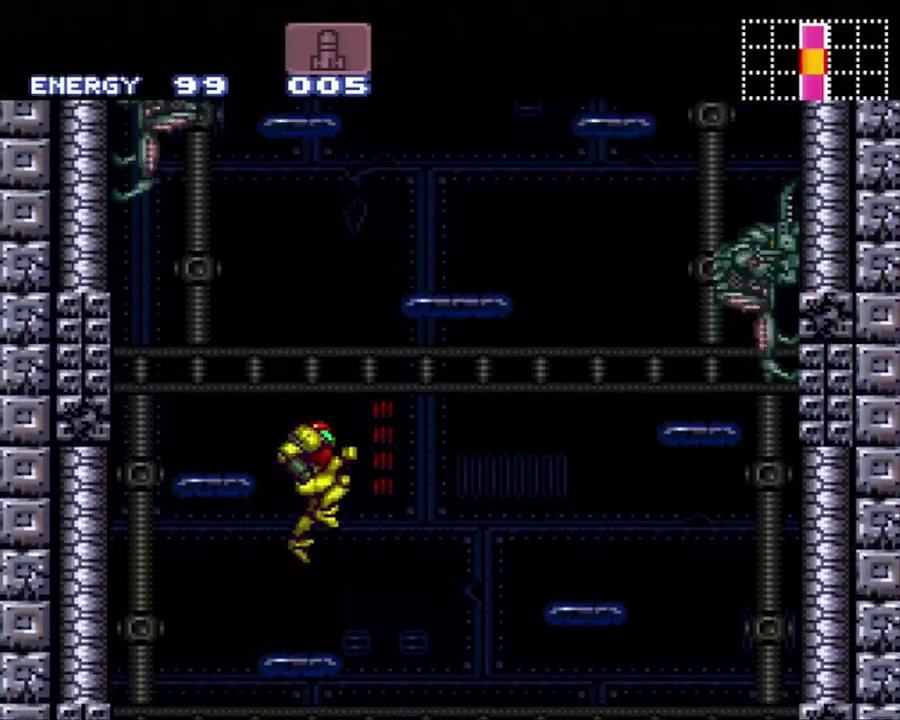
{"buttons": ["R1", "DPAD_LEFT"], "events": [[150, "Y", "down"], [283, "DPAD_LEFT", "down"], [283, "Y", "up"], [400, "R1", "down"], [433, "B", "up"]]}
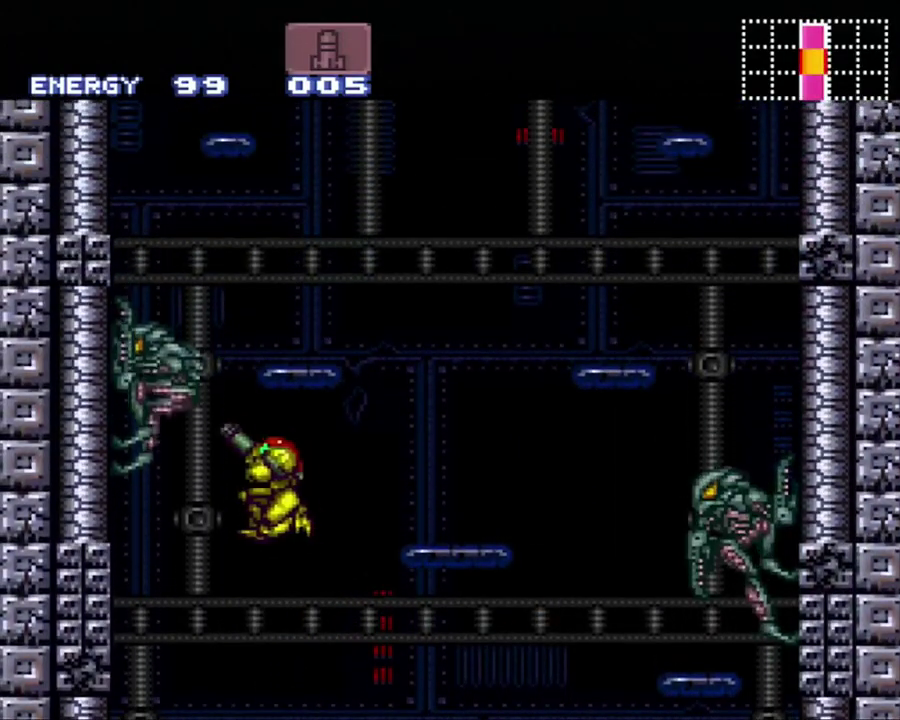
{"buttons": ["B"], "events": [[17, "Y", "down"], [67, "Y", "up"], [233, "DPAD_LEFT", "up"], [233, "R1", "up"], [500, "B", "down"]]}
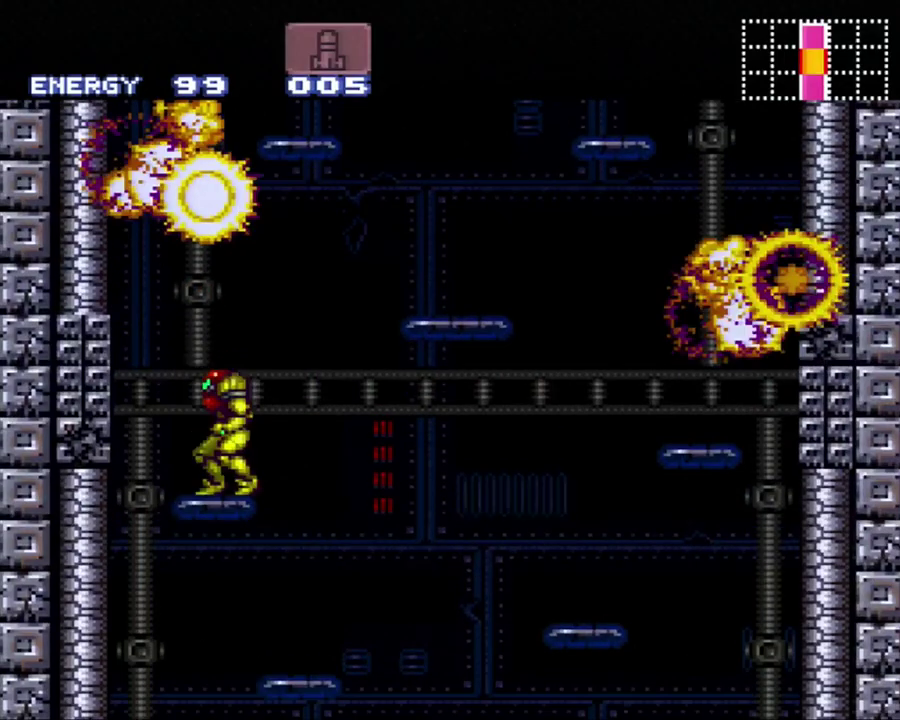
{"buttons": ["B"], "events": [[217, "DPAD_DOWN", "down"], [333, "DPAD_DOWN", "up"]]}
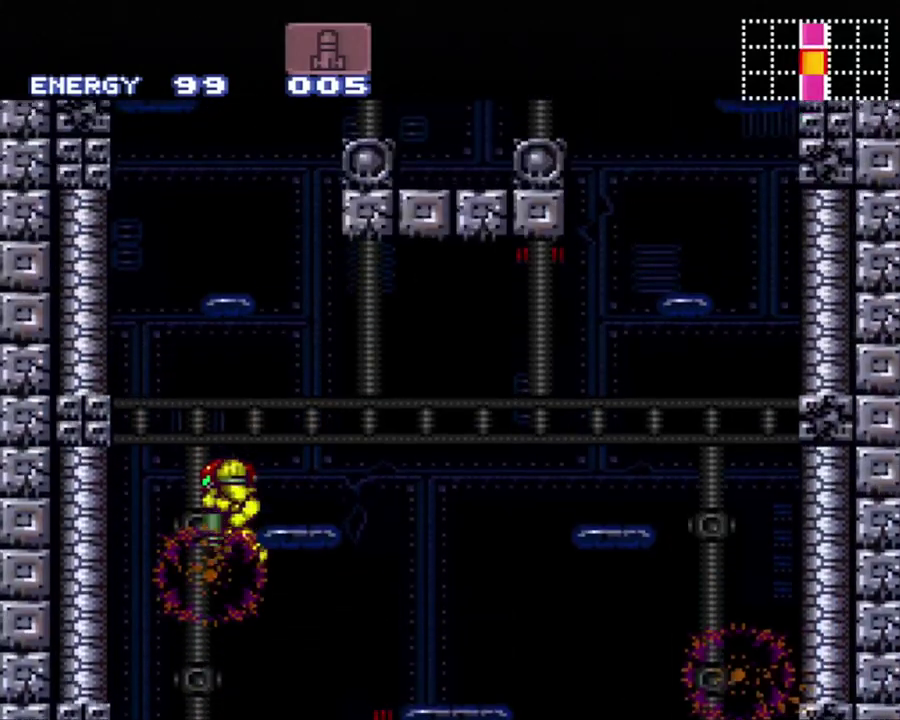
{"buttons": [], "events": [[100, "DPAD_RIGHT", "down"], [433, "DPAD_RIGHT", "up"], [500, "B", "up"]]}
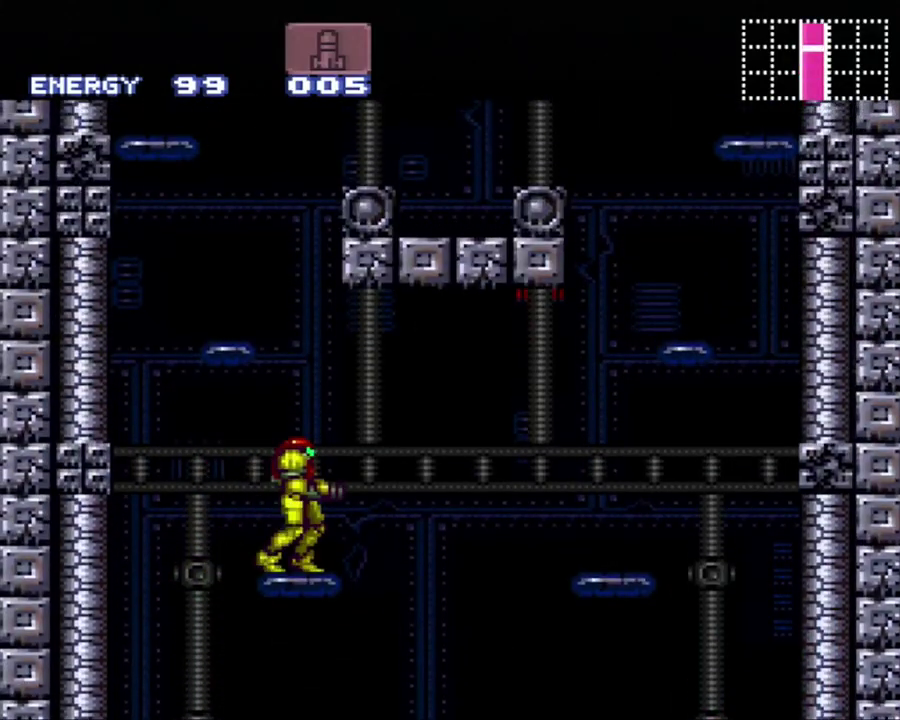
{"buttons": ["B", "R1"], "events": [[67, "DPAD_DOWN", "down"], [217, "B", "down"], [217, "DPAD_DOWN", "up"], [367, "R1", "down"]]}
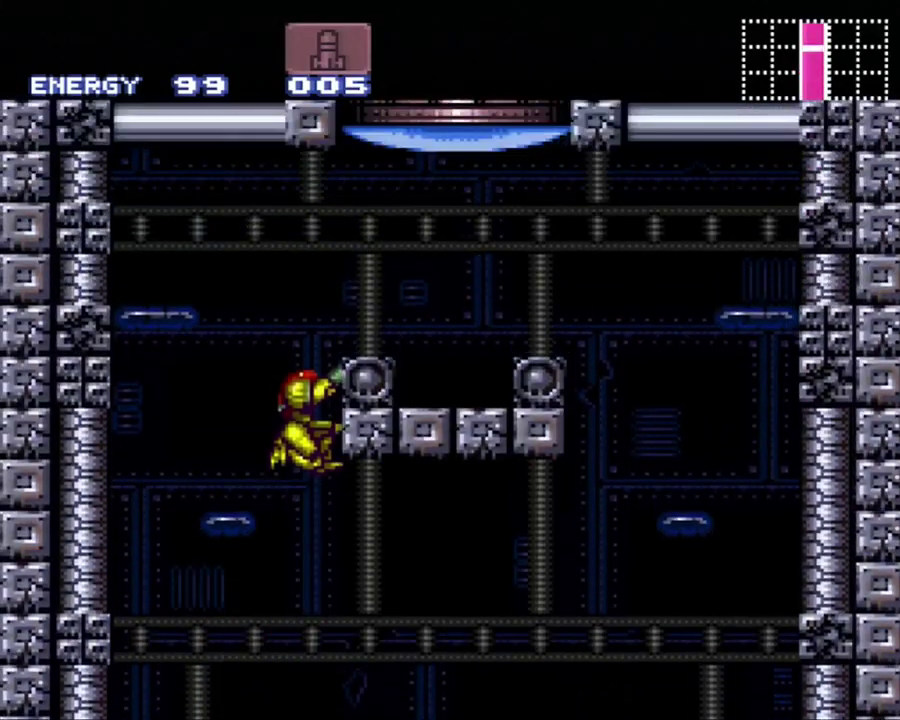
{"buttons": ["B", "R1", "DPAD_RIGHT"], "events": [[33, "Y", "down"], [183, "DPAD_RIGHT", "down"], [250, "DPAD_UP", "down"], [350, "Y", "up"], [450, "DPAD_UP", "up"]]}
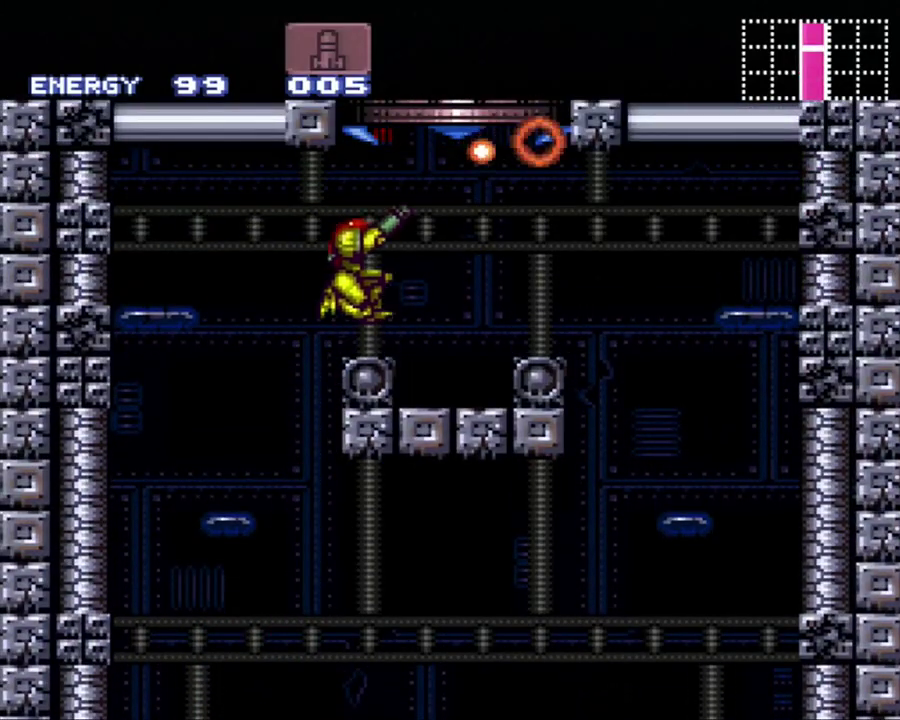
{"buttons": ["B"], "events": [[33, "R1", "up"], [67, "B", "up"], [100, "DPAD_RIGHT", "up"], [283, "B", "down"]]}
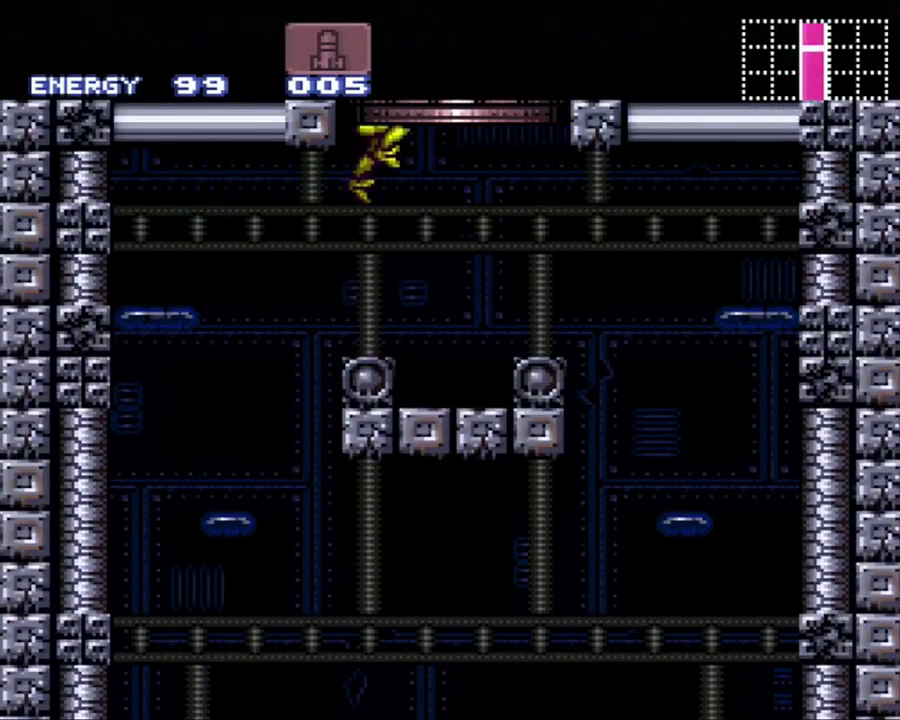
{"buttons": [], "events": [[350, "B", "up"]]}
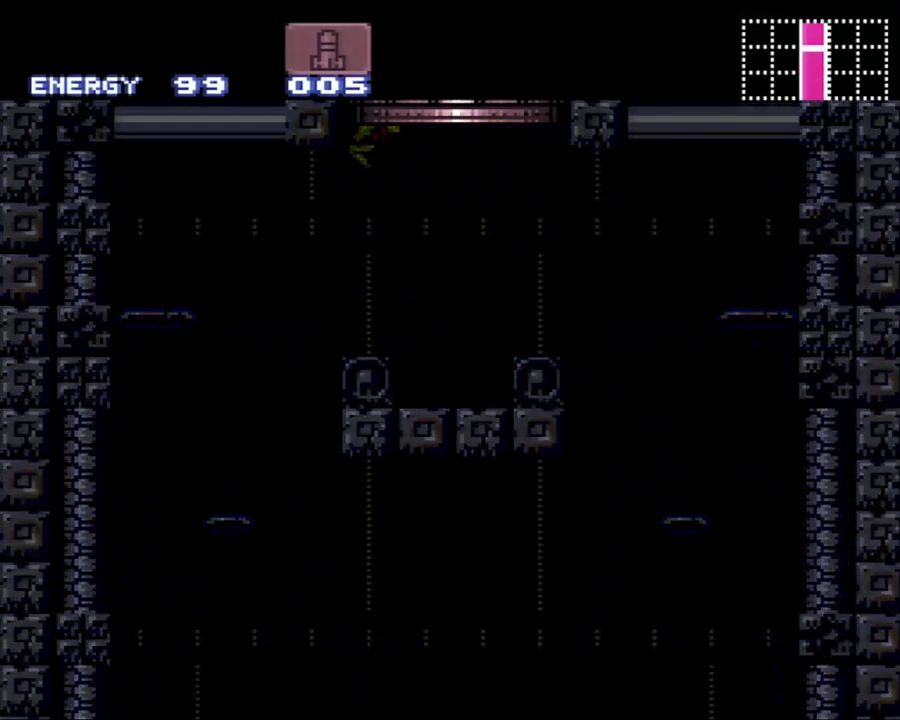
{"buttons": [], "events": []}
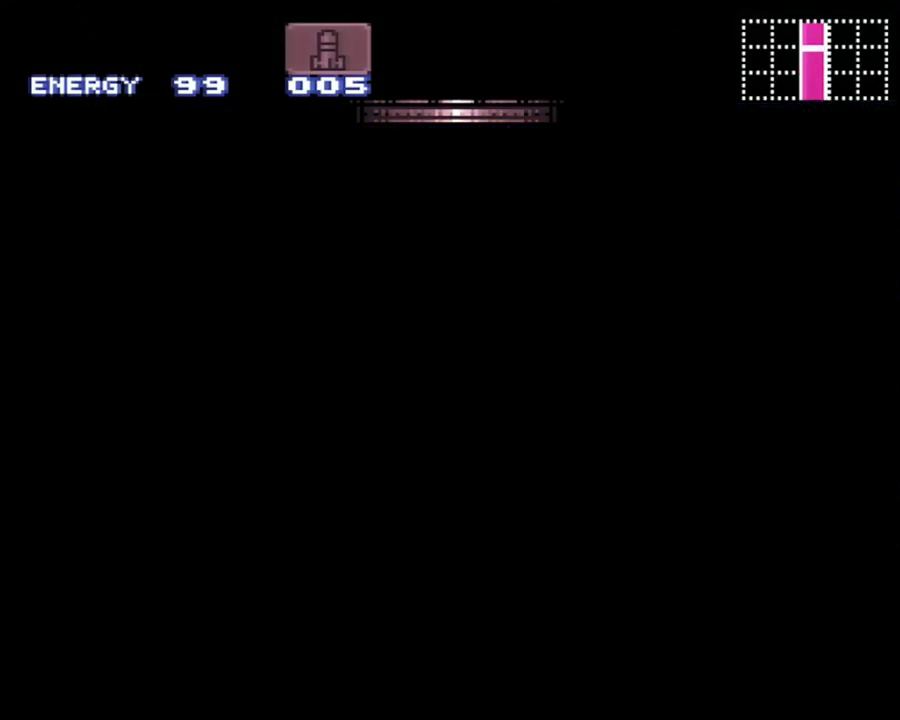
{"buttons": [], "events": []}
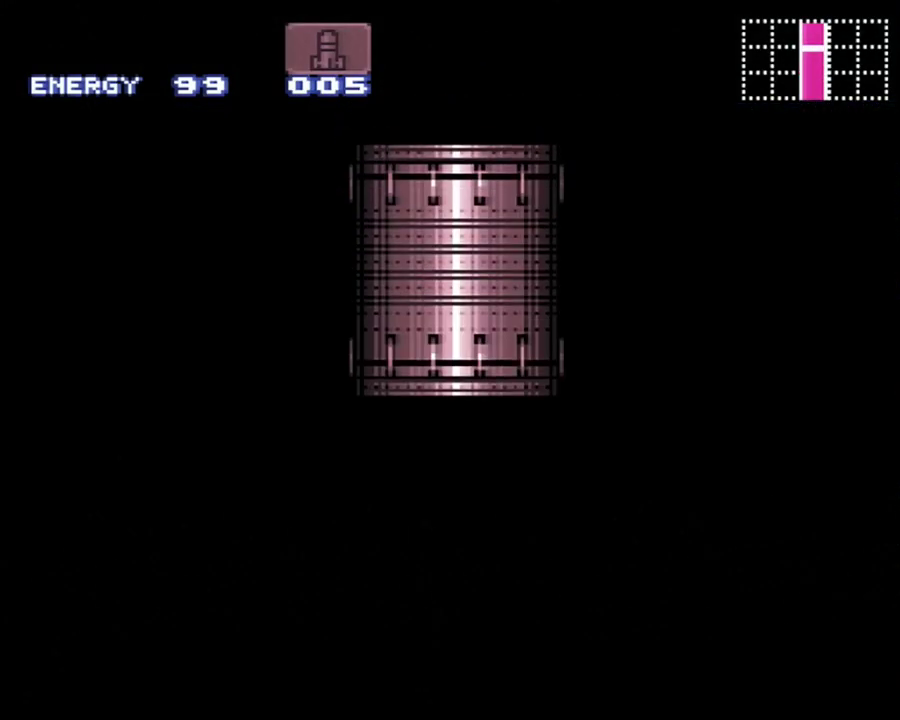
{"buttons": [], "events": []}